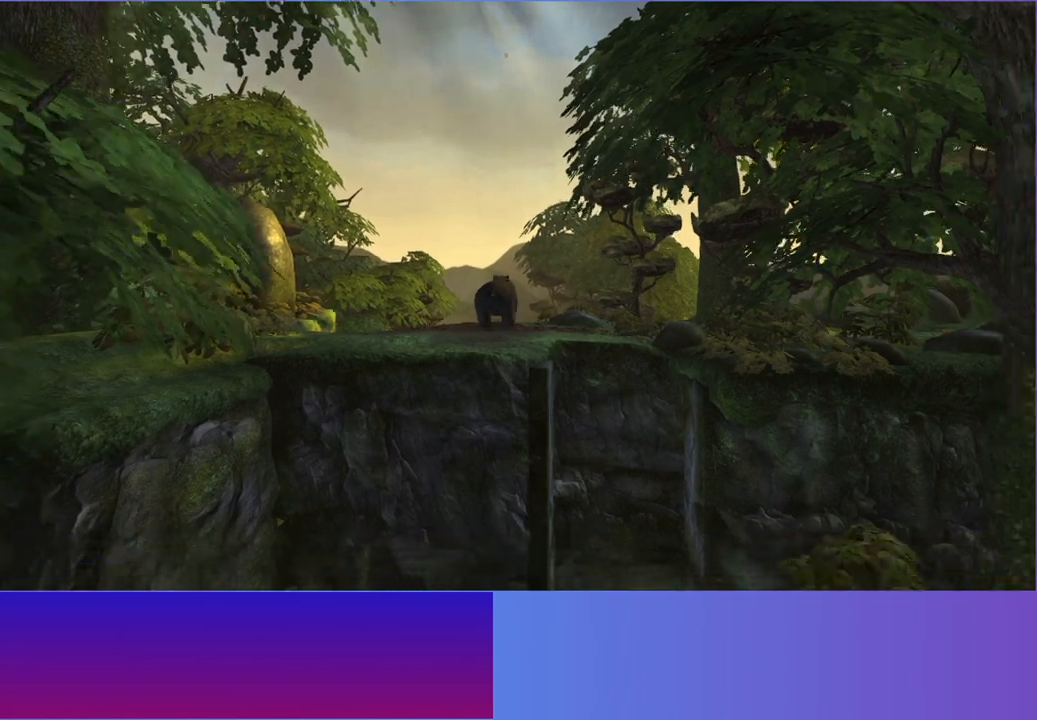
Gameplay with a controller (Xbox layout); each line is a JSON object with the inputs held at the frame after it. "button_events" lists button changes between this image and that frame as [ms after this image, input, new state], when the widget could be followed in between (sticks are given only as held states). Not read: L3 R3.
{"buttons": [], "left_stick": "up", "right_stick": "center", "button_events": []}
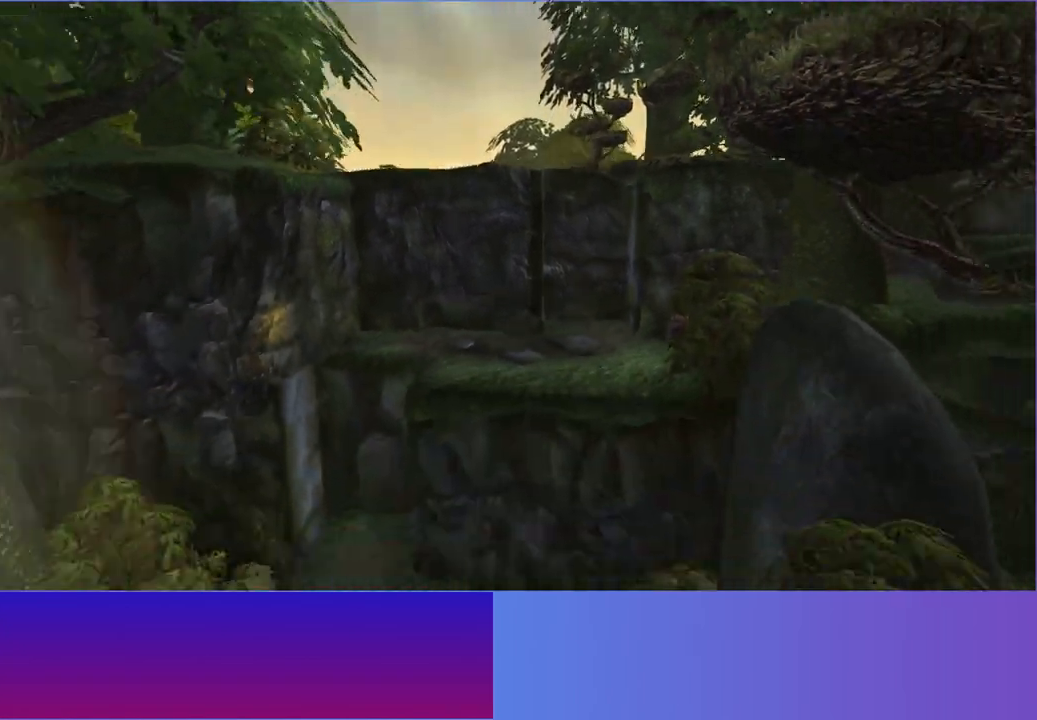
{"buttons": [], "left_stick": "up", "right_stick": "center", "button_events": []}
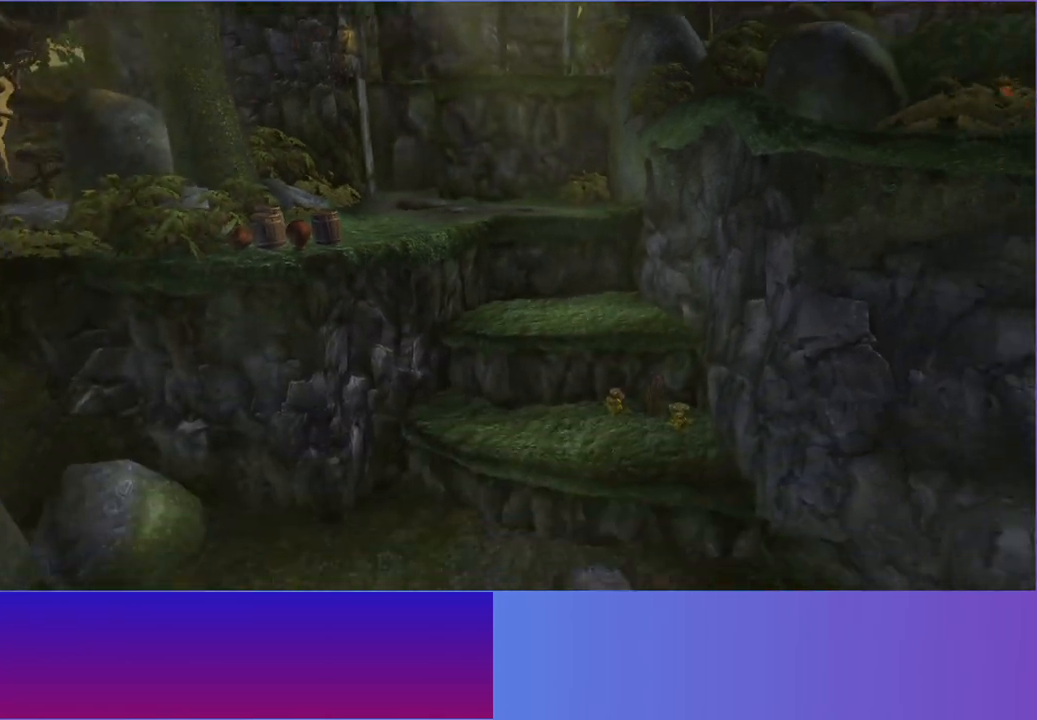
{"buttons": [], "left_stick": "up", "right_stick": "center", "button_events": []}
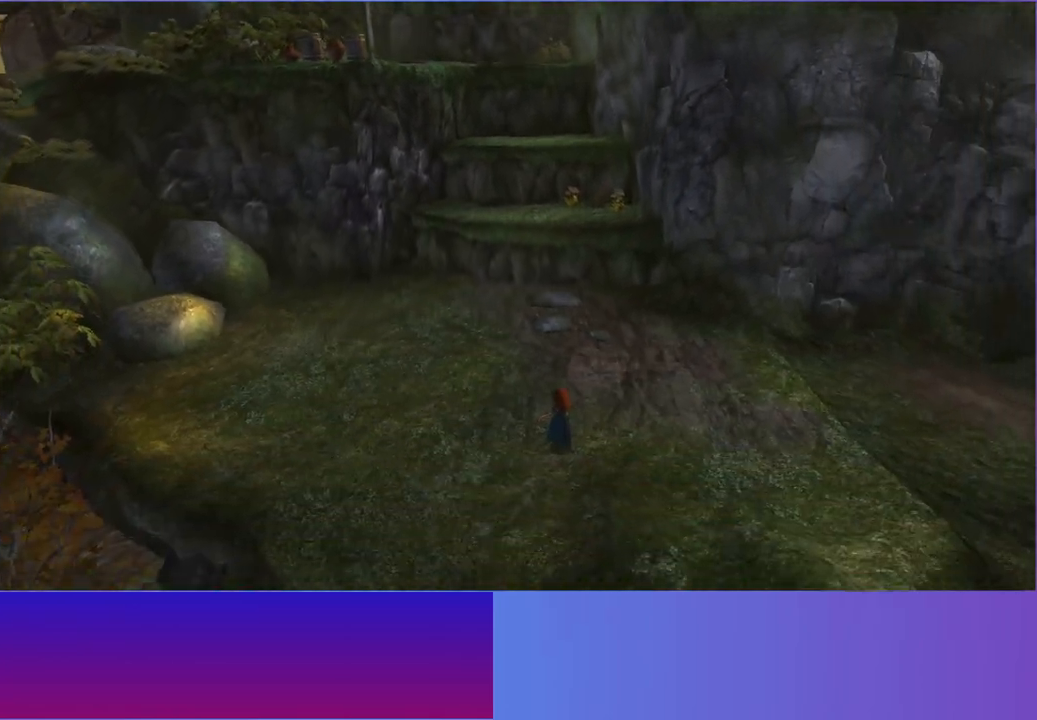
{"buttons": [], "left_stick": "up", "right_stick": "center", "button_events": []}
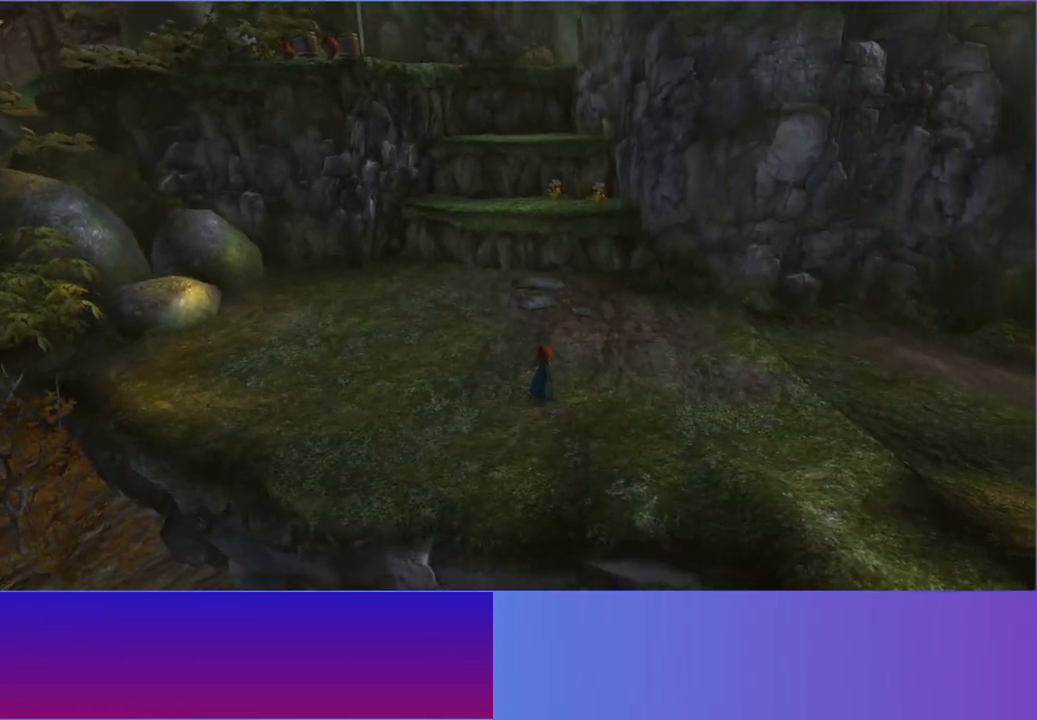
{"buttons": [], "left_stick": "up", "right_stick": "center", "button_events": []}
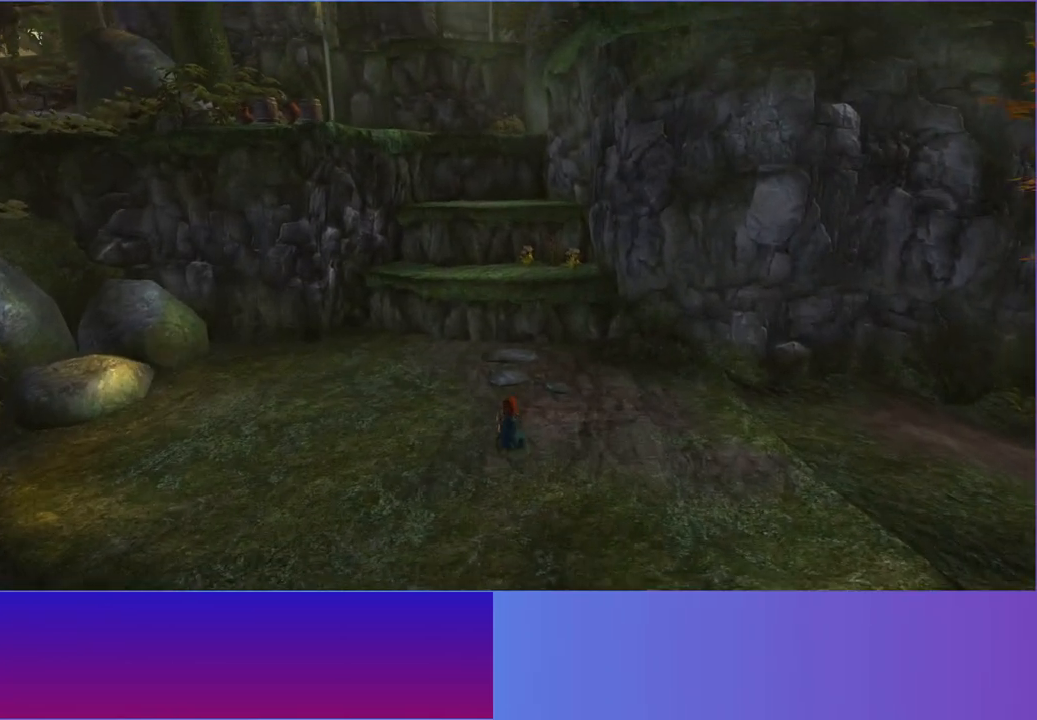
{"buttons": [], "left_stick": "up", "right_stick": "center", "button_events": []}
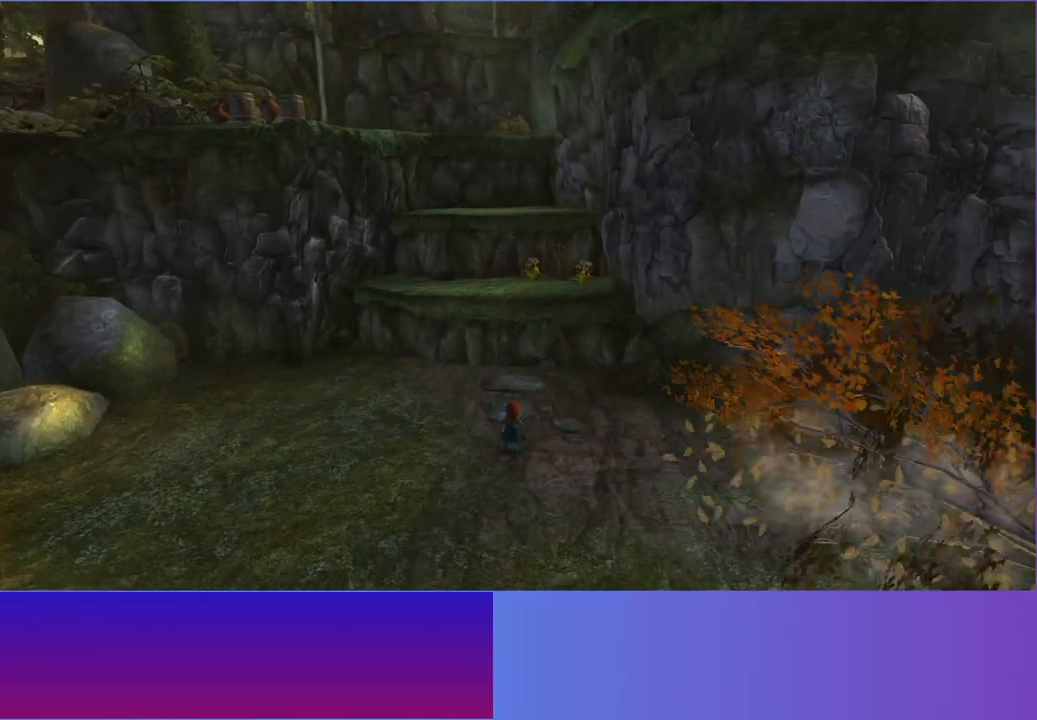
{"buttons": [], "left_stick": "up", "right_stick": "center", "button_events": []}
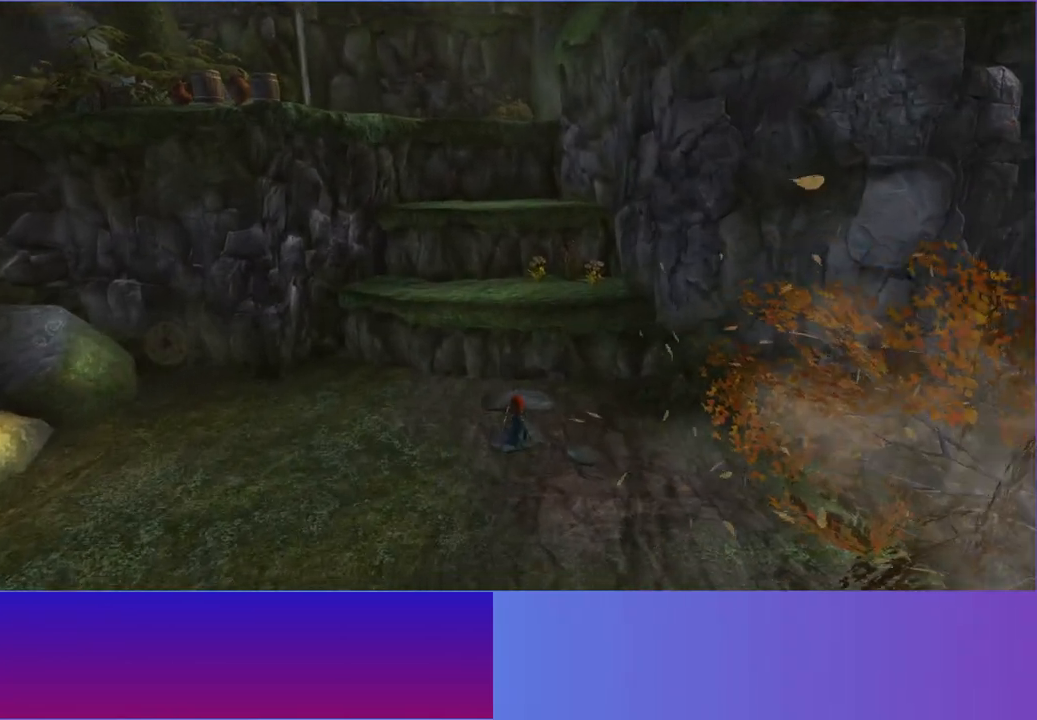
{"buttons": [], "left_stick": "up", "right_stick": "center", "button_events": [[217, "A", "down"], [433, "A", "up"]]}
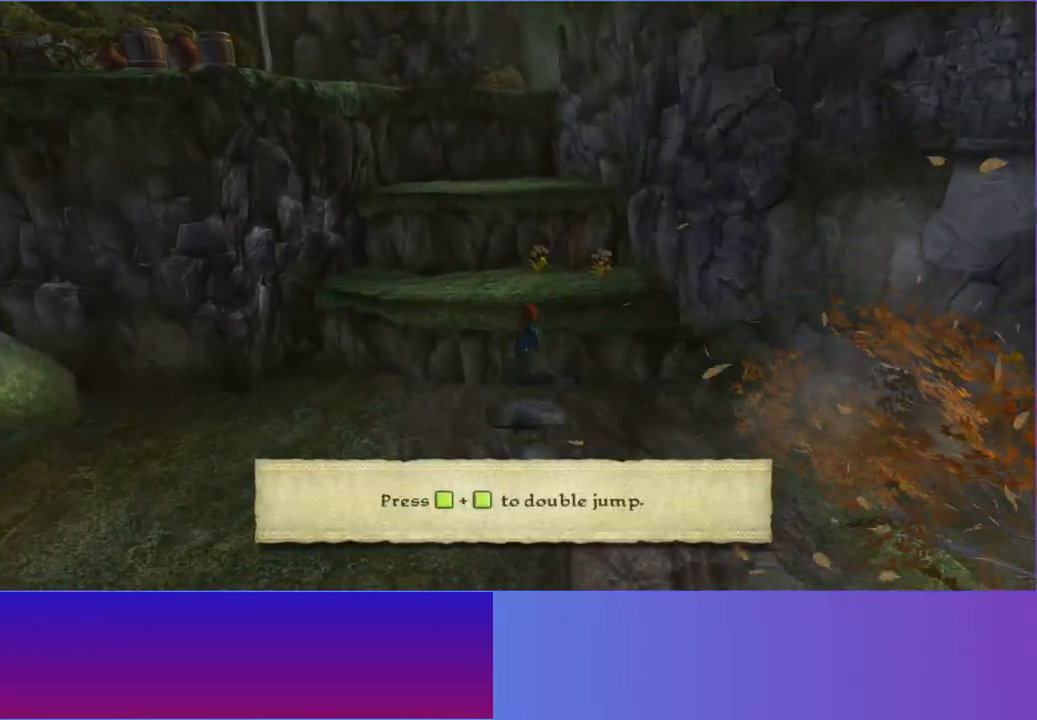
{"buttons": [], "left_stick": "up", "right_stick": "center", "button_events": [[67, "A", "down"], [267, "A", "up"]]}
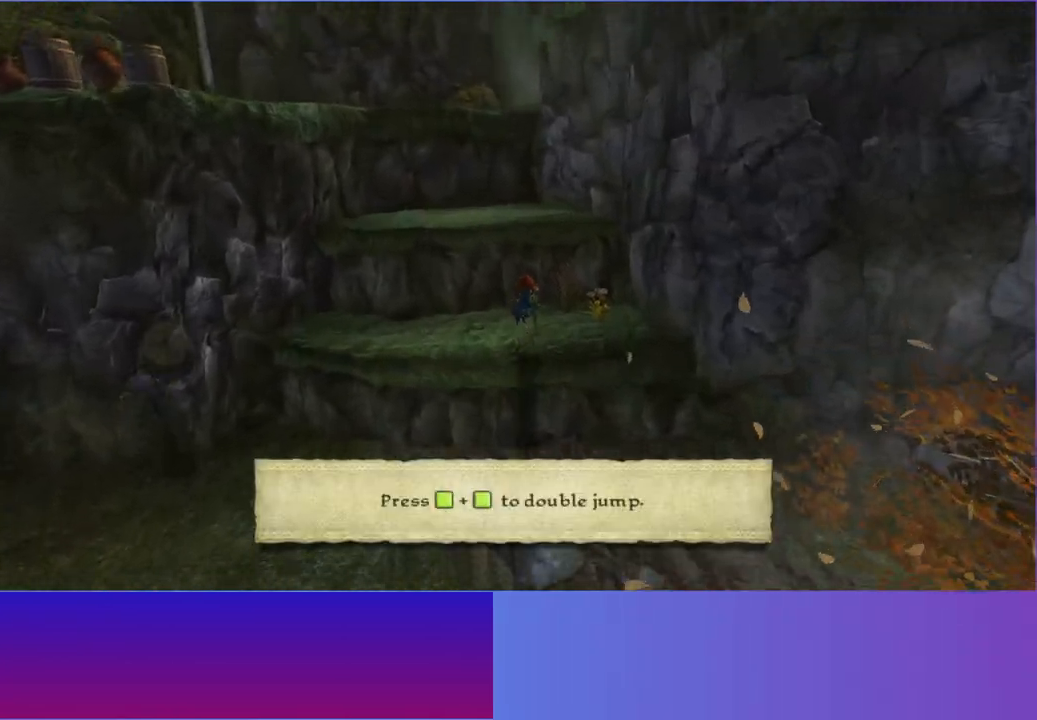
{"buttons": ["A"], "left_stick": "up", "right_stick": "center", "button_events": [[400, "A", "down"]]}
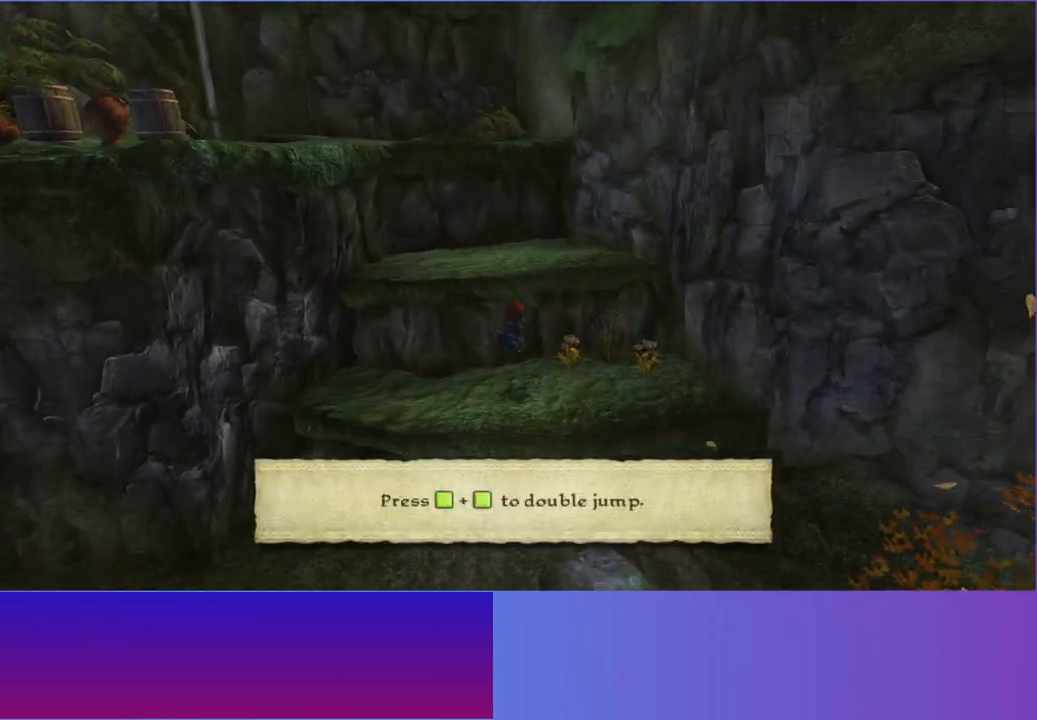
{"buttons": [], "left_stick": "up", "right_stick": "left", "button_events": [[17, "A", "up"], [217, "A", "down"], [333, "A", "up"]]}
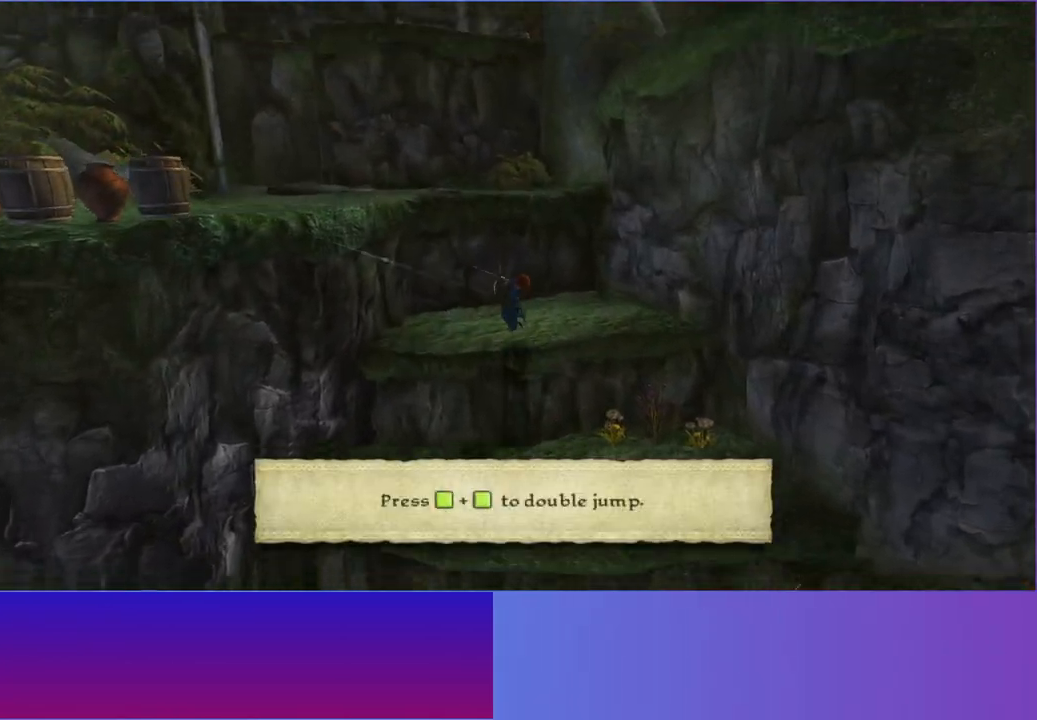
{"buttons": [], "left_stick": "up-left", "right_stick": "left", "button_events": [[367, "A", "down"], [500, "A", "up"]]}
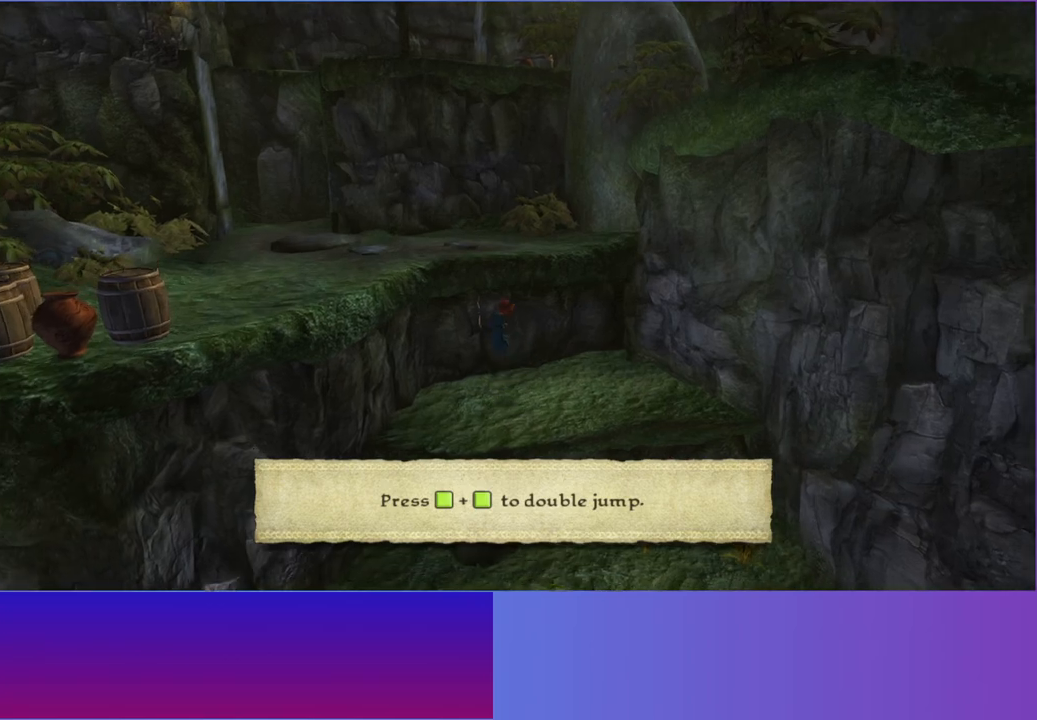
{"buttons": [], "left_stick": "up-left", "right_stick": "left", "button_events": [[233, "A", "down"], [433, "A", "up"]]}
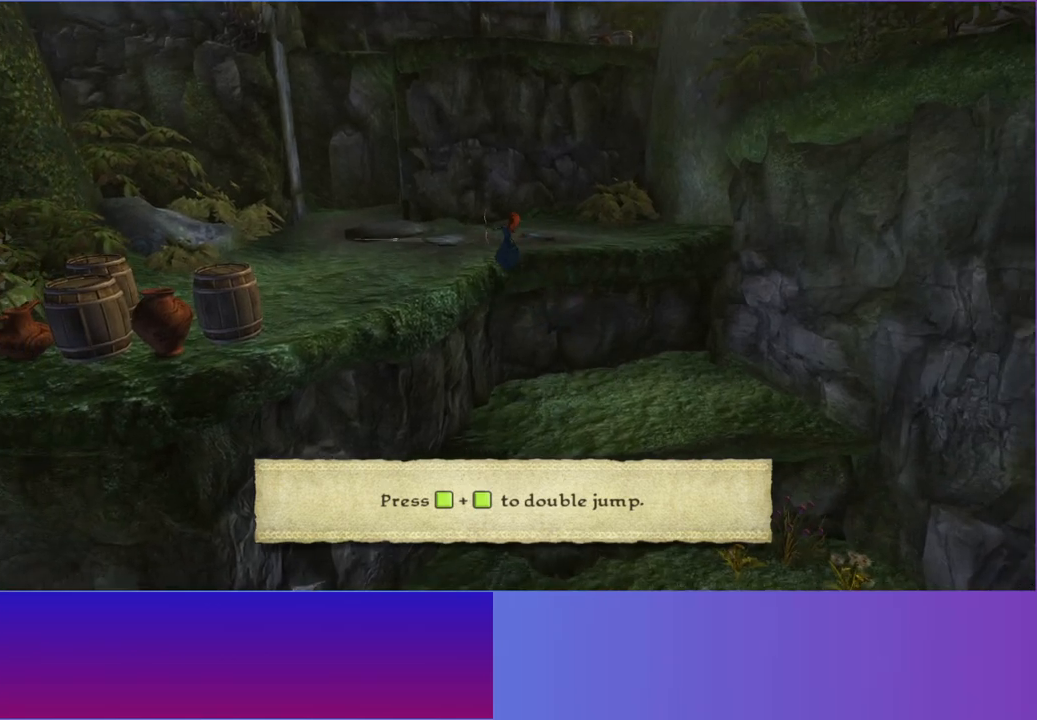
{"buttons": ["A"], "left_stick": "up-left", "right_stick": "left", "button_events": [[433, "A", "down"]]}
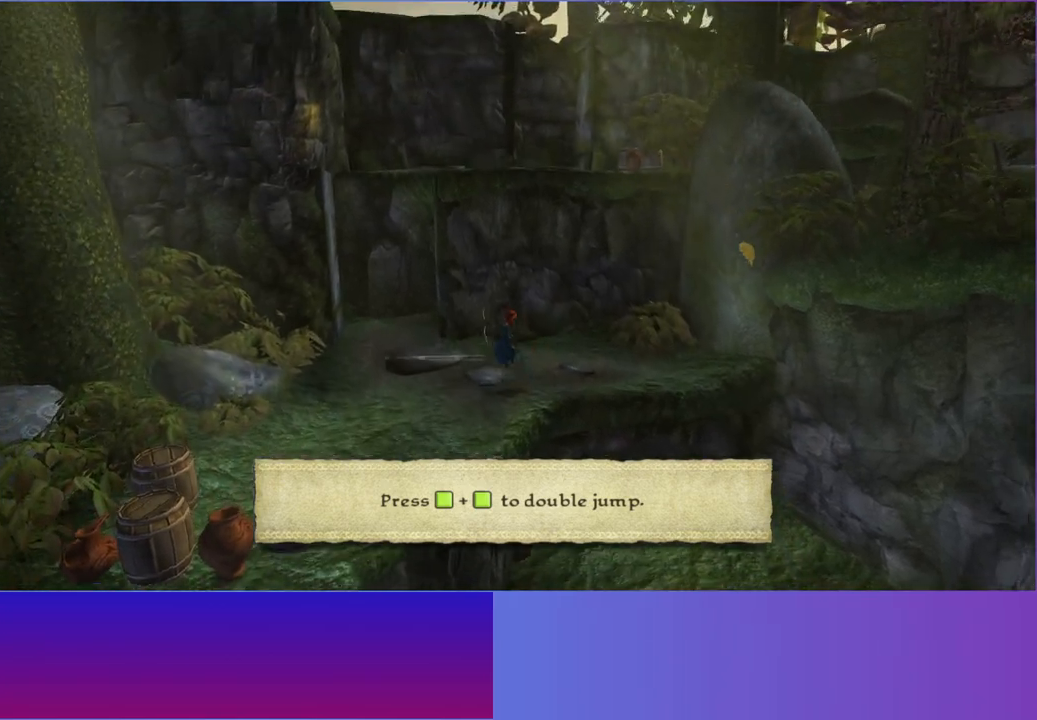
{"buttons": [], "left_stick": "up", "right_stick": "center", "button_events": [[33, "A", "up"]]}
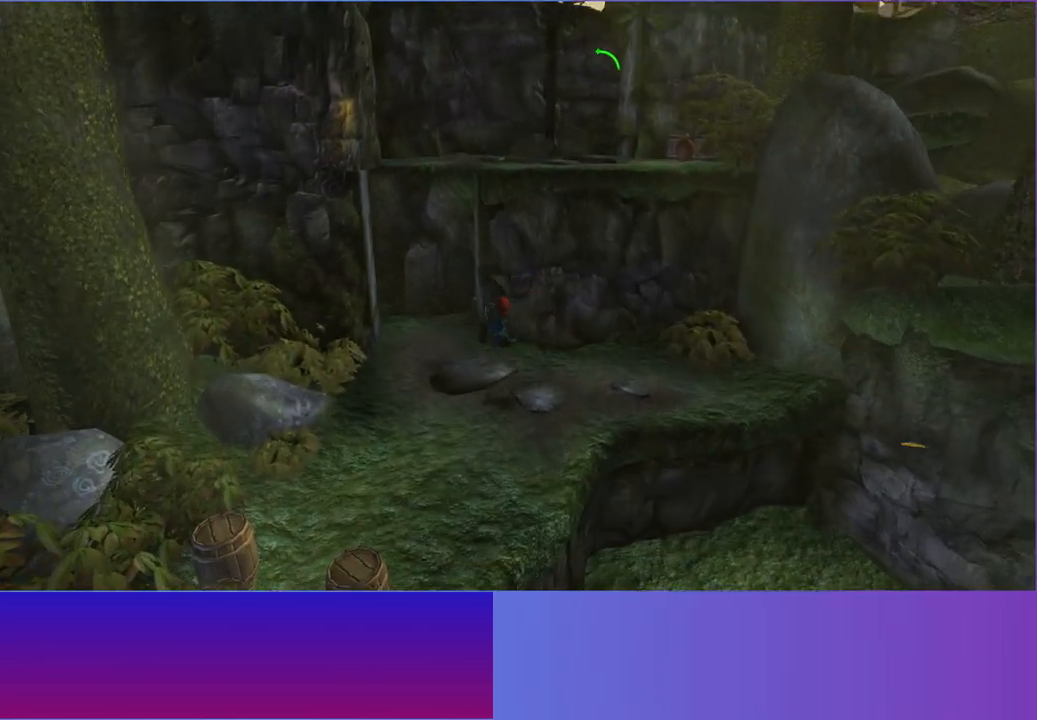
{"buttons": [], "left_stick": "up", "right_stick": "center", "button_events": []}
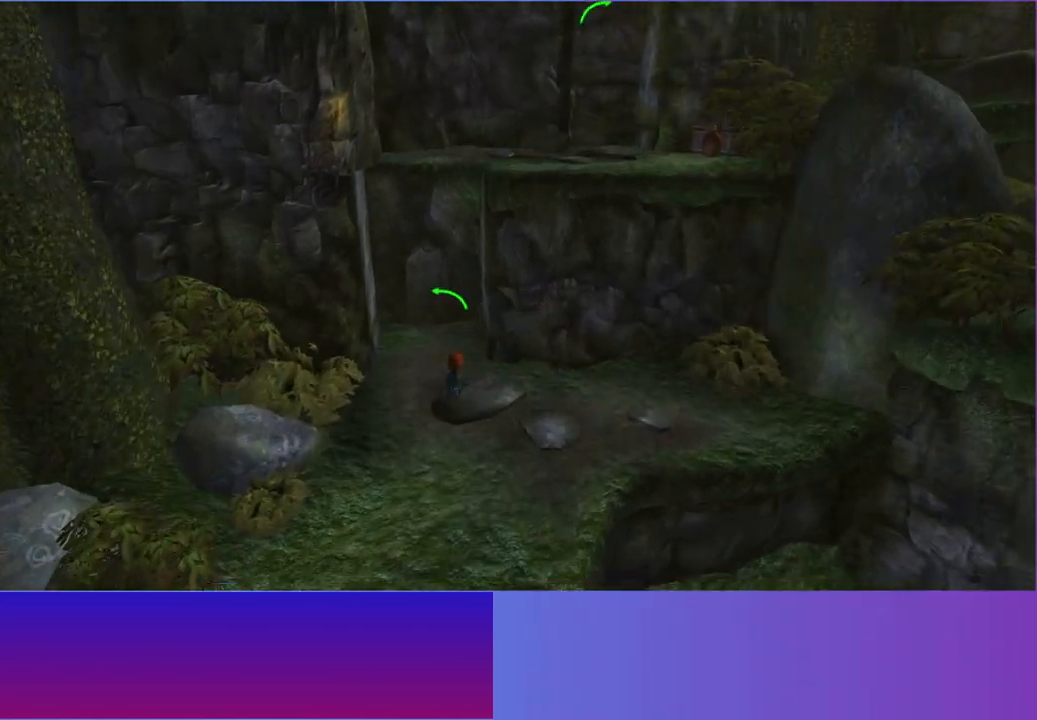
{"buttons": ["A"], "left_stick": "up", "right_stick": "center", "button_events": [[133, "A", "down"], [350, "A", "up"], [467, "A", "down"]]}
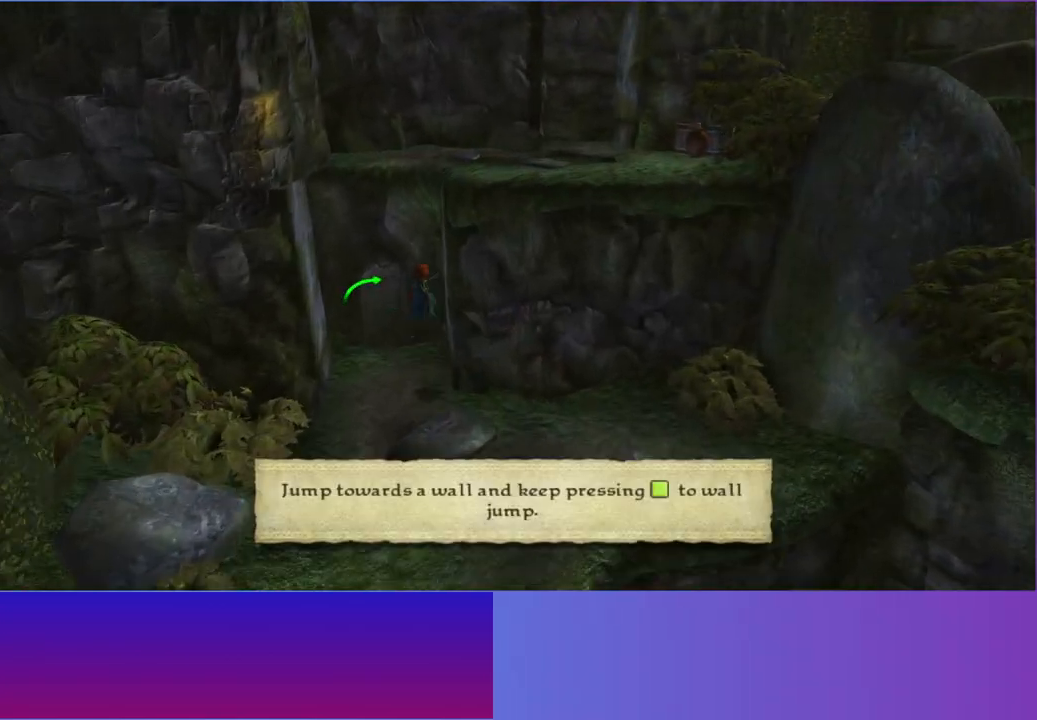
{"buttons": ["A"], "left_stick": "right", "right_stick": "center", "button_events": [[183, "A", "up"], [283, "A", "down"], [400, "A", "up"], [500, "A", "down"]]}
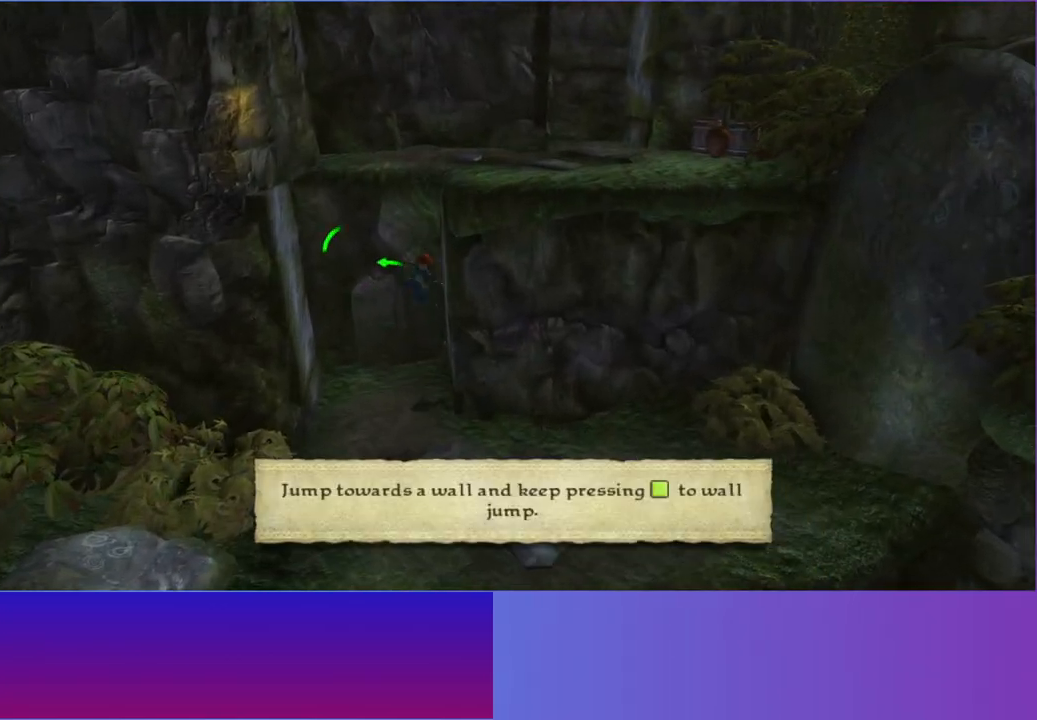
{"buttons": [], "left_stick": "up-left", "right_stick": "center", "button_events": [[100, "A", "up"], [167, "A", "down"], [300, "A", "up"], [383, "A", "down"], [500, "A", "up"]]}